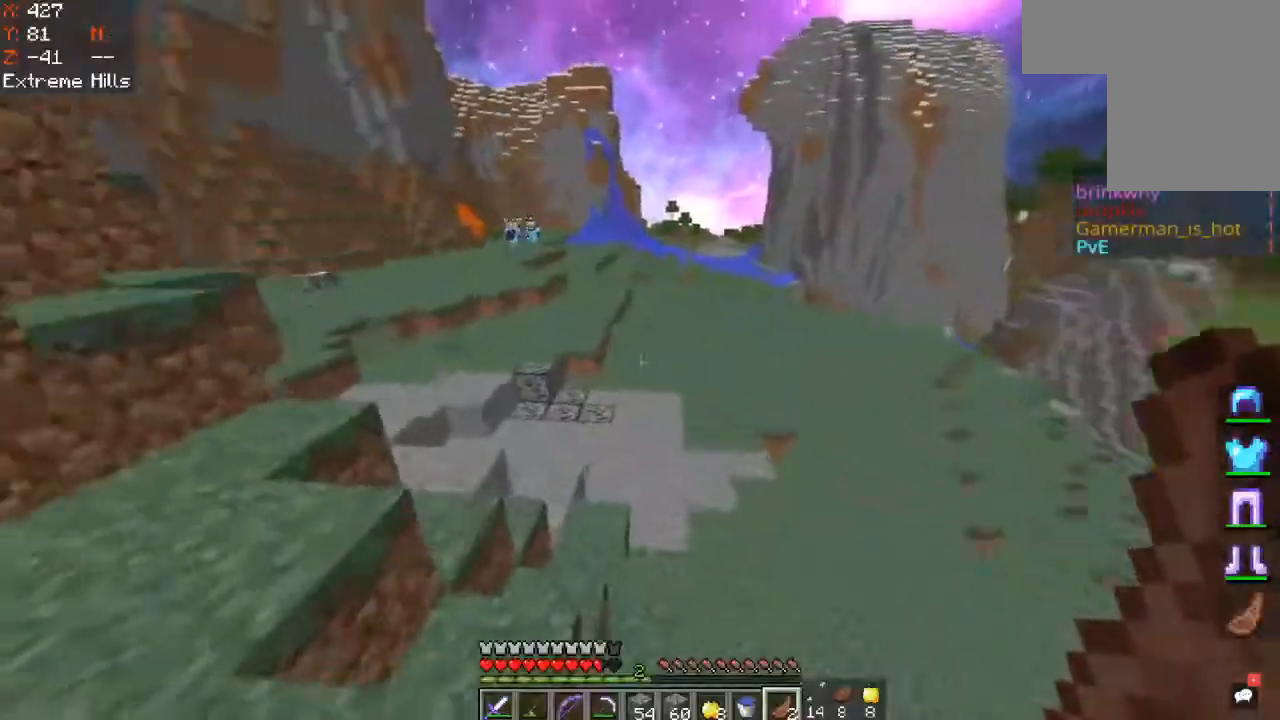
Gameplay with keyboard and mouse; each line is a JSON object with the keys and mouse buttons held at the frame after it. "events" lists presses ("down") and releases ("up") of "a", "d", "s", "space", "w", "mouse_left" and "mouse_right" between this image and that frame as [ms after this image, input, new state], when the widget could be followed in between. "mouse_left", "mouse_right" = the "left", "right" buttons of the "mouse" list. No other keys are recorded. Fast repeated clicks can show as one long hold. Mouse movement is not recorded.
{"keys": ["w"], "mouse": [], "events": []}
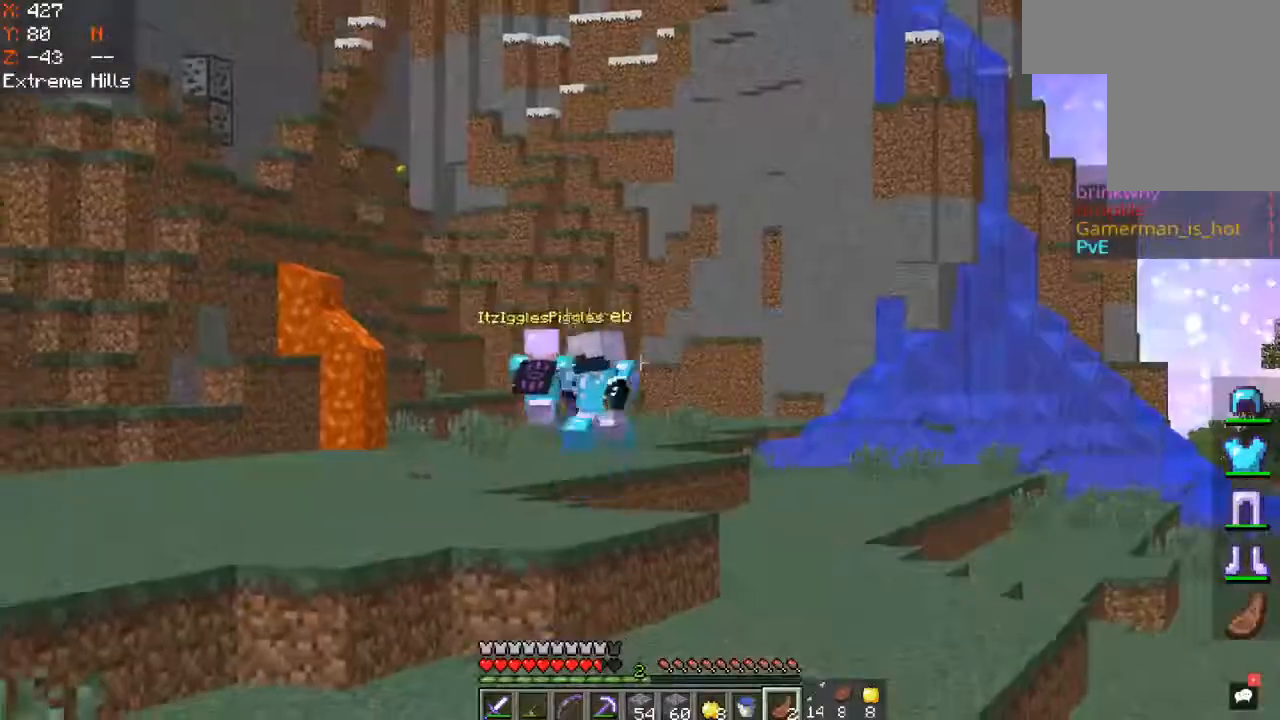
{"keys": ["space", "w"], "mouse": ["left"], "events": [[367, "space", "down"], [500, "mouse_left", "down"]]}
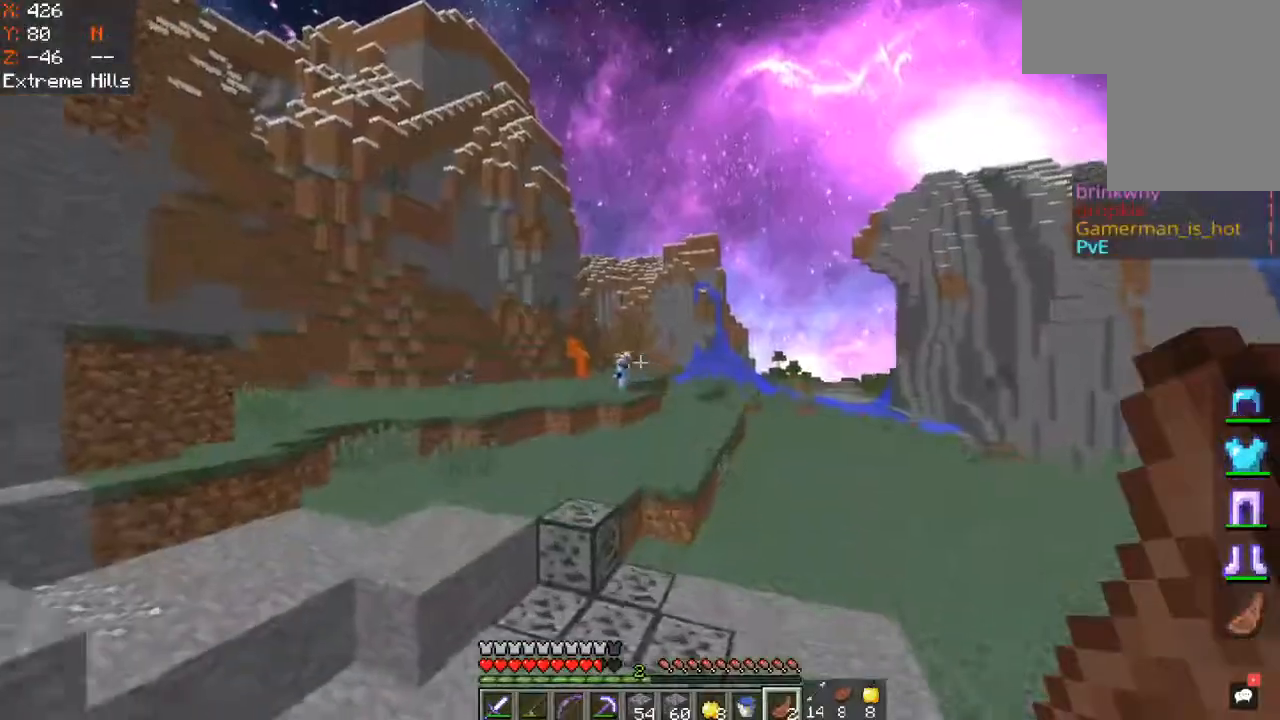
{"keys": ["w"], "mouse": [], "events": [[250, "mouse_left", "up"], [333, "space", "up"]]}
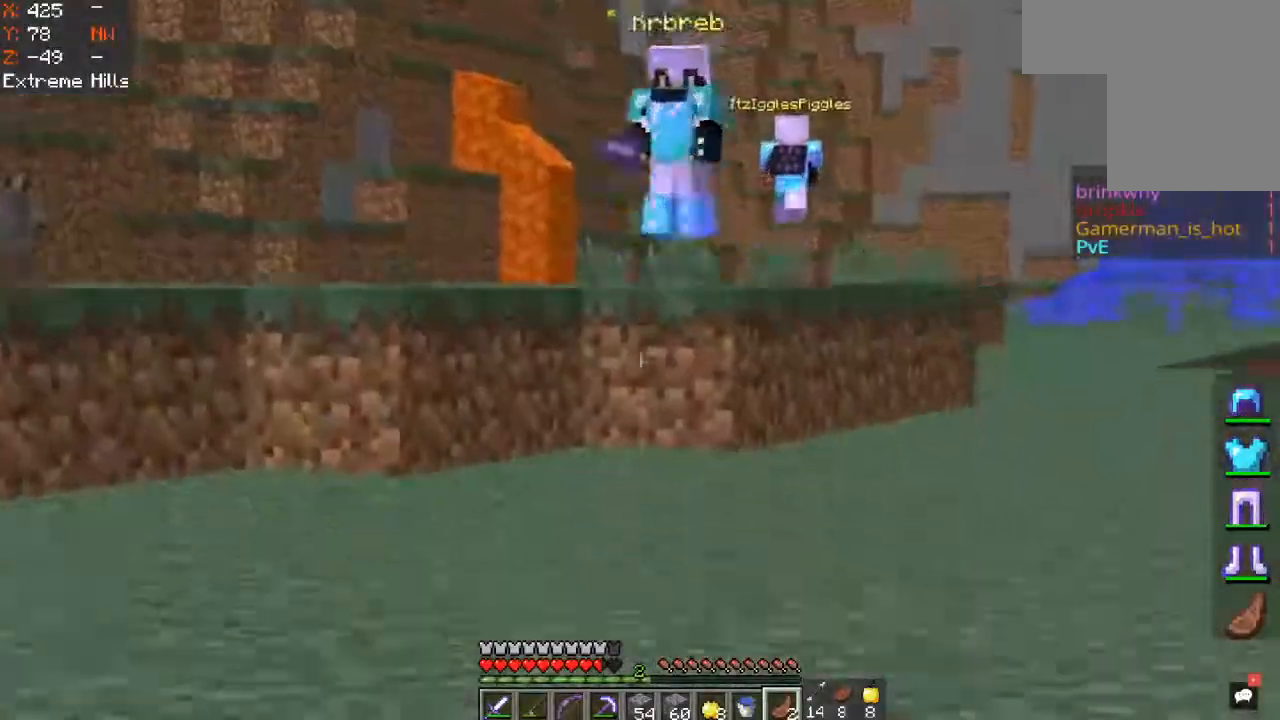
{"keys": ["w"], "mouse": [], "events": [[150, "space", "down"], [267, "a", "down"], [417, "space", "up"], [433, "a", "up"]]}
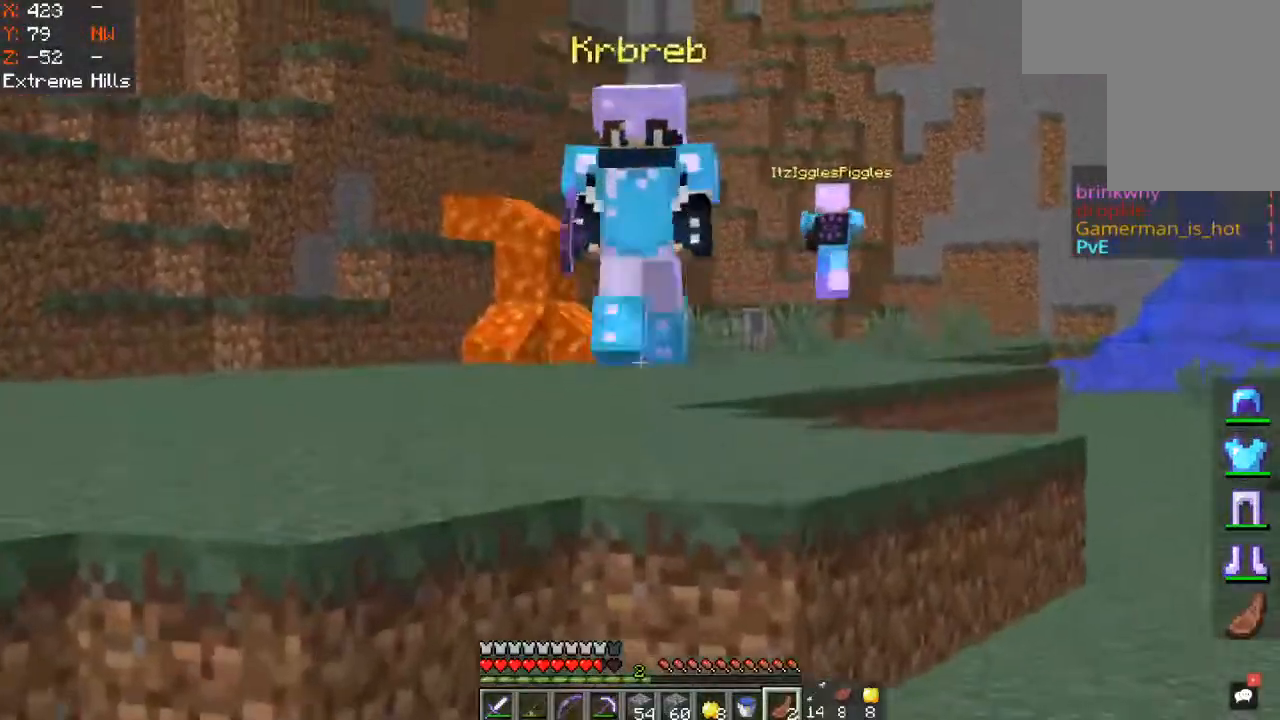
{"keys": [], "mouse": [], "events": [[200, "space", "down"], [450, "space", "up"], [500, "w", "up"]]}